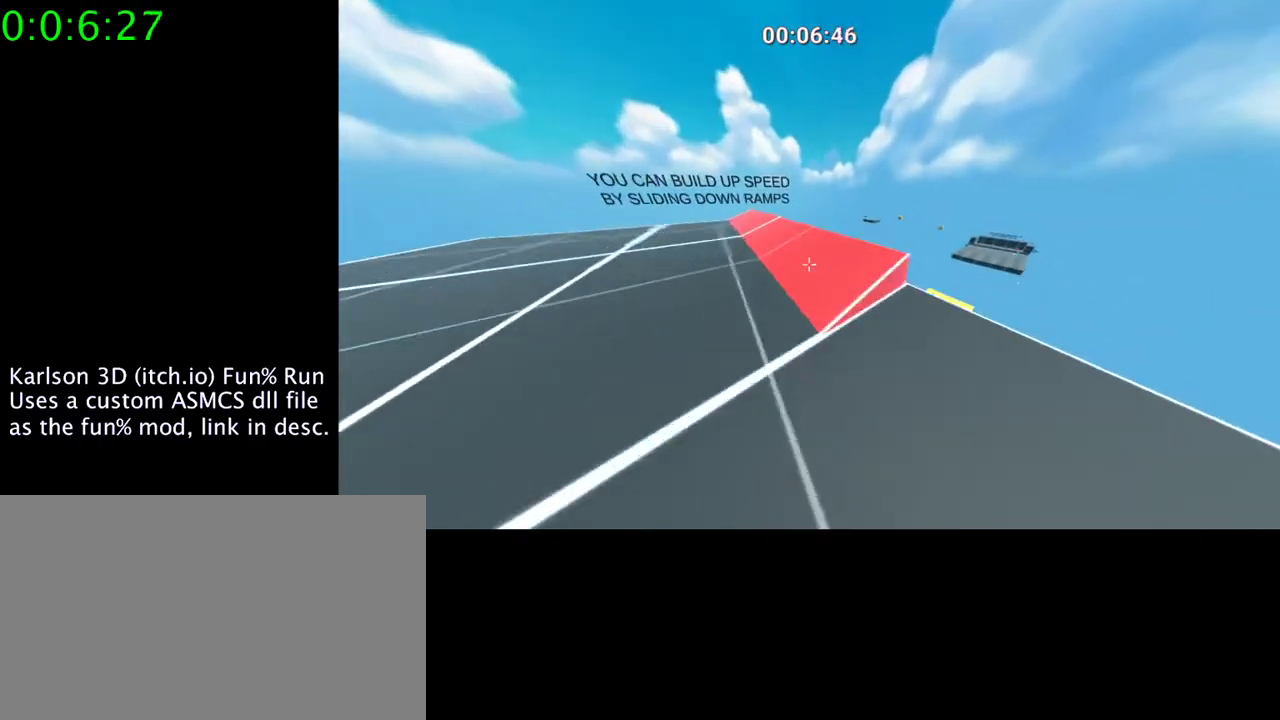
Gameplay with keyboard and mouse; each line is a JSON object with the keys and mouse buttons held at the frame after it. "events" lists presses ("down") and releases ("up") of "1", "2", "3", "4", "5", "a", "alt", "c", "ctrl", "d", "e", "f", "q", "r", "s", "shift", "space", "tab", "v", "w", "x", "z", "mouse_left", "mouse_middle", "mouse_right", "mouse_wheel_up" and "mouse_wheel_down" between this image and that frame as [ms after this image, input, new state], when the widget could be followed in between. "mouse_left", "mouse_middle", "mouse_right", "mouse_wheel_up", "mouse_wheel_down" = the "left", "middle", "right", "wheel_up", "wheel_down" buttons of the "mouse" list. No other keys are recorded. Mouse movement is not recorded.
{"keys": ["d", "space", "w"], "mouse": ["right"], "events": [[167, "mouse_right", "down"], [167, "space", "down"]]}
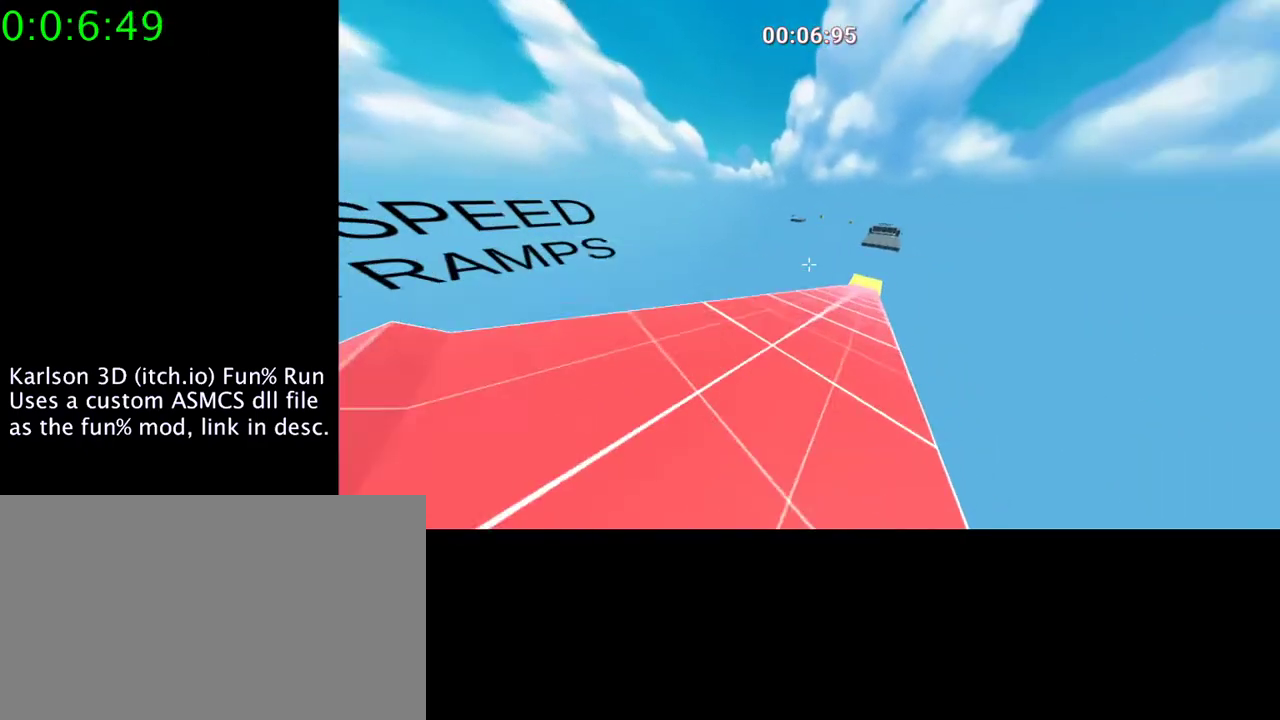
{"keys": ["d", "space"], "mouse": ["right"], "events": [[100, "w", "up"]]}
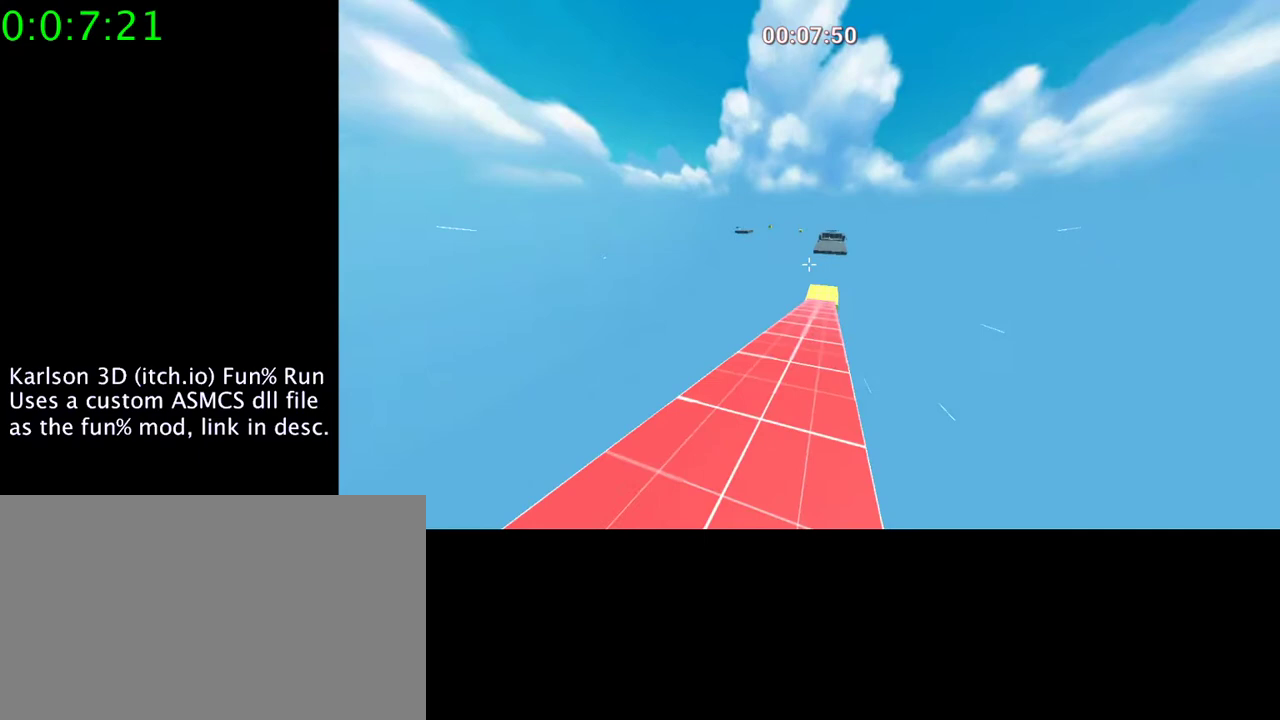
{"keys": ["a", "space"], "mouse": ["right"], "events": [[100, "a", "down"], [167, "d", "up"], [233, "mouse_wheel_down", "down"], [367, "mouse_wheel_down", "up"]]}
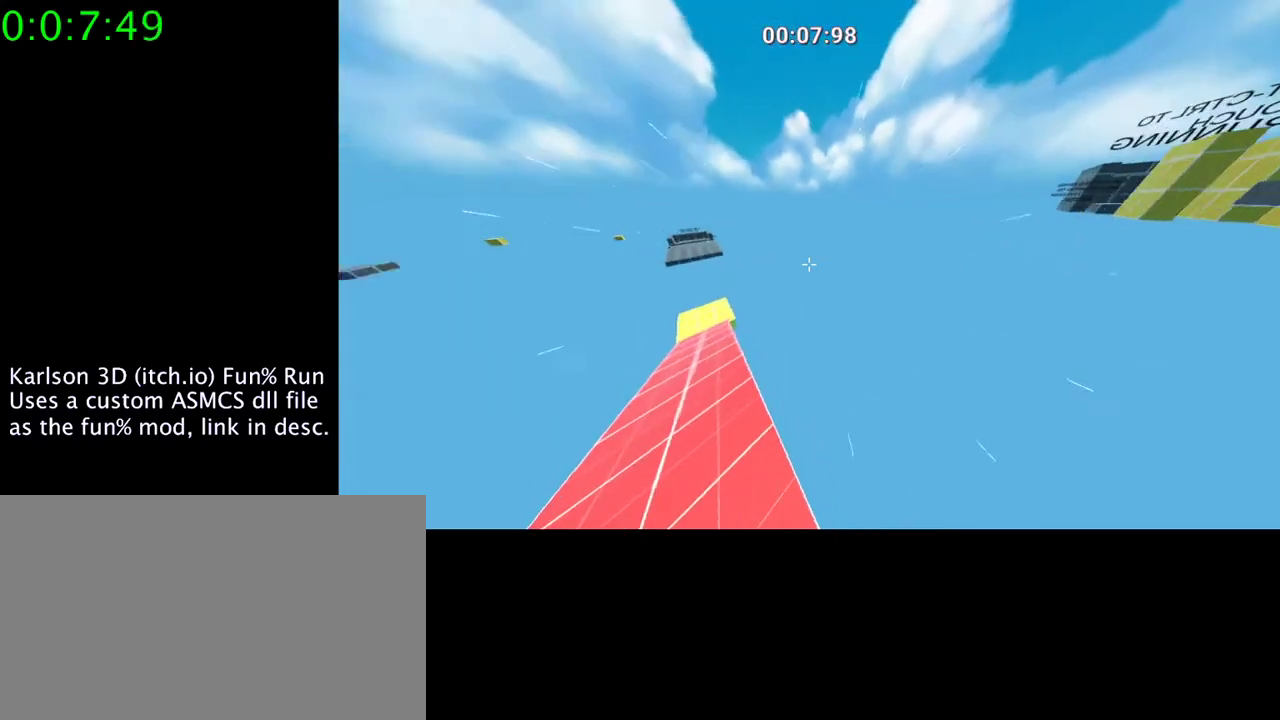
{"keys": ["a", "space"], "mouse": ["right"], "events": []}
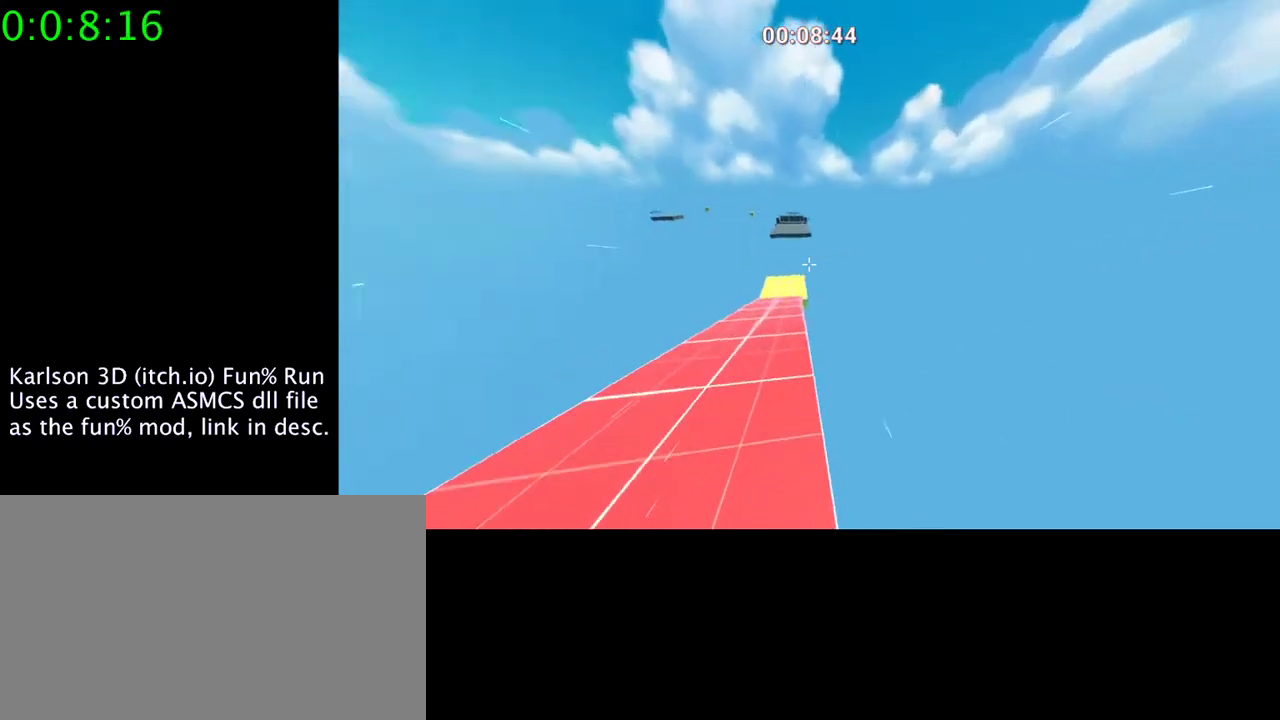
{"keys": ["d"], "mouse": ["right"], "events": [[67, "space", "up"], [133, "d", "down"], [200, "a", "up"]]}
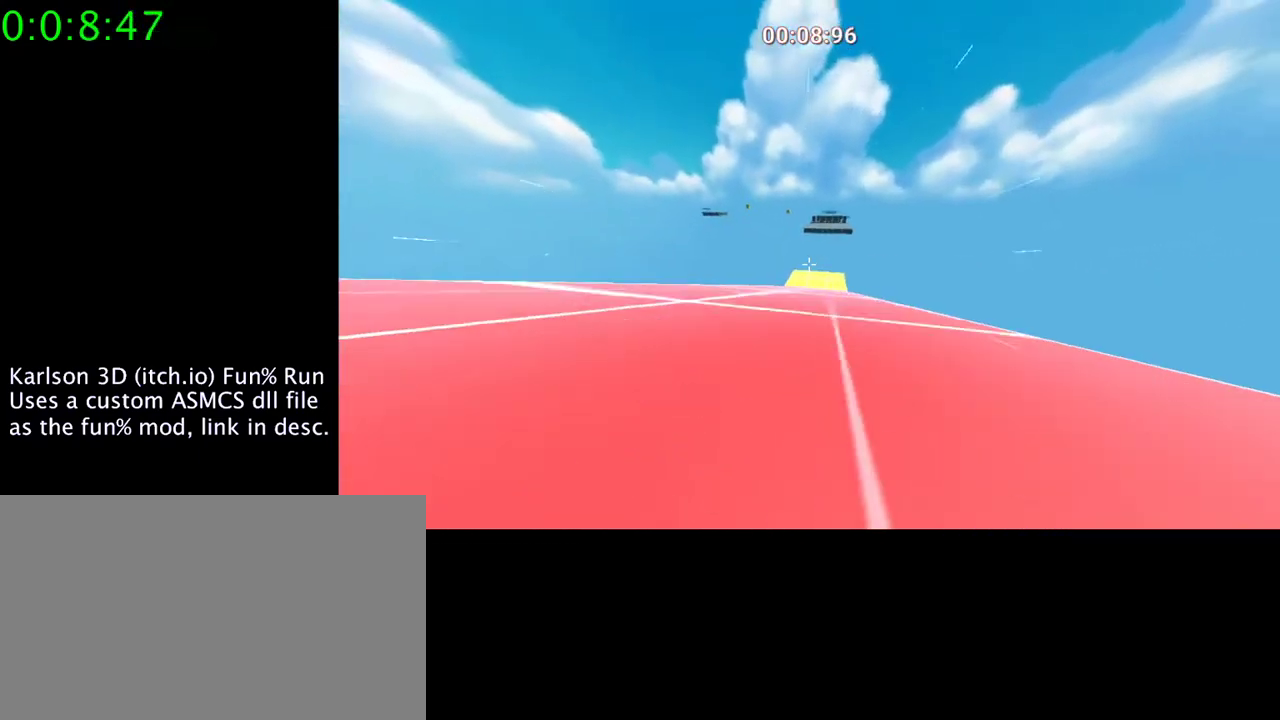
{"keys": ["d"], "mouse": ["right"], "events": []}
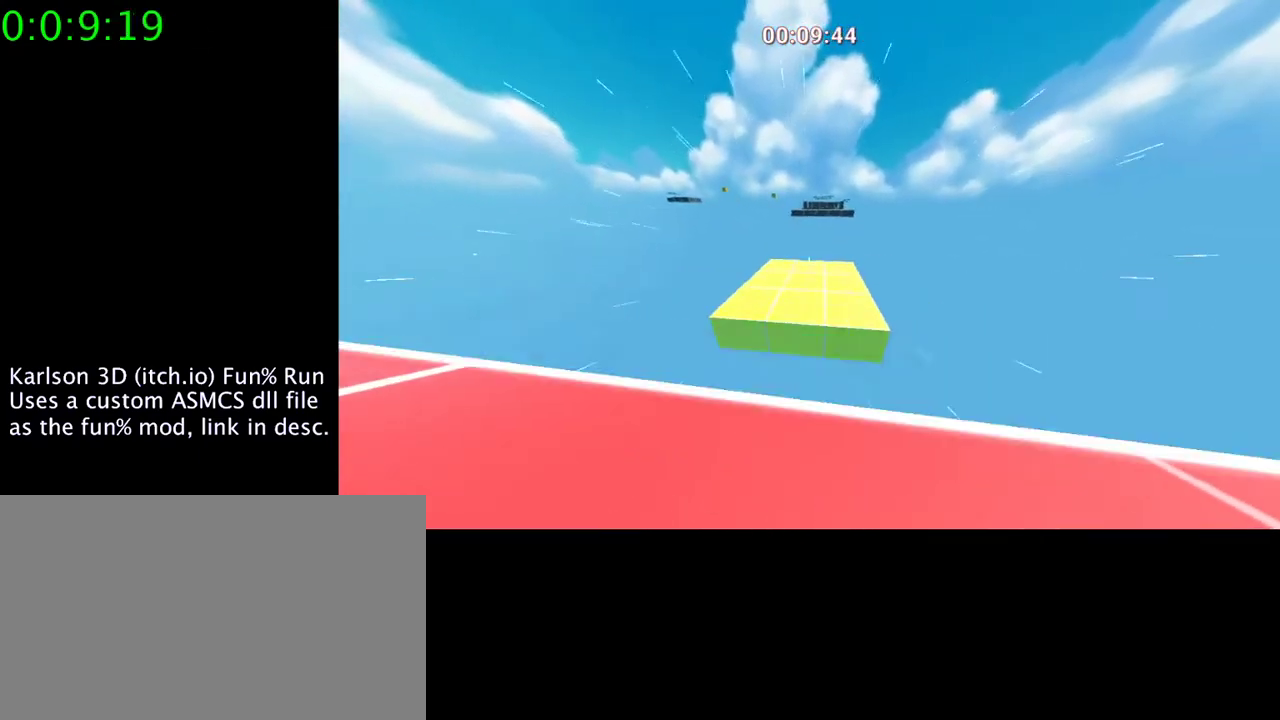
{"keys": ["d", "space"], "mouse": ["right"], "events": [[333, "space", "down"]]}
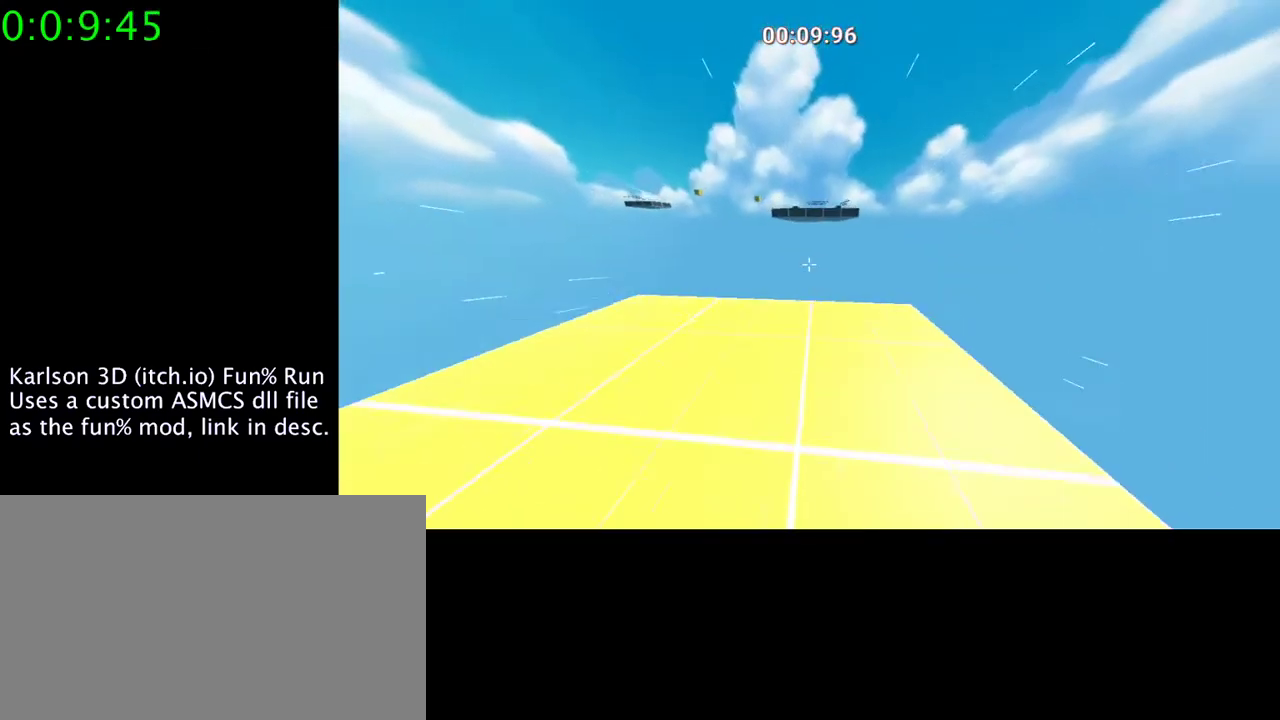
{"keys": ["a"], "mouse": ["right"], "events": [[167, "space", "up"], [333, "a", "down"], [333, "d", "up"]]}
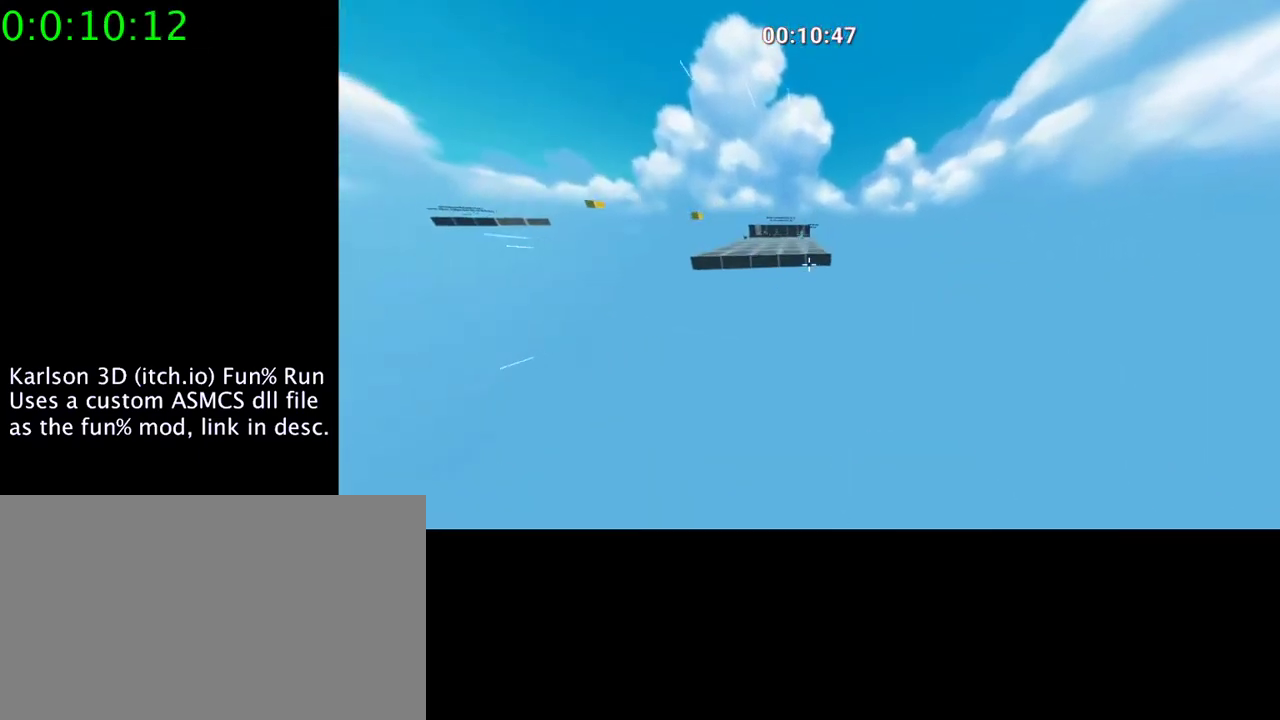
{"keys": [], "mouse": ["right"], "events": [[367, "a", "up"]]}
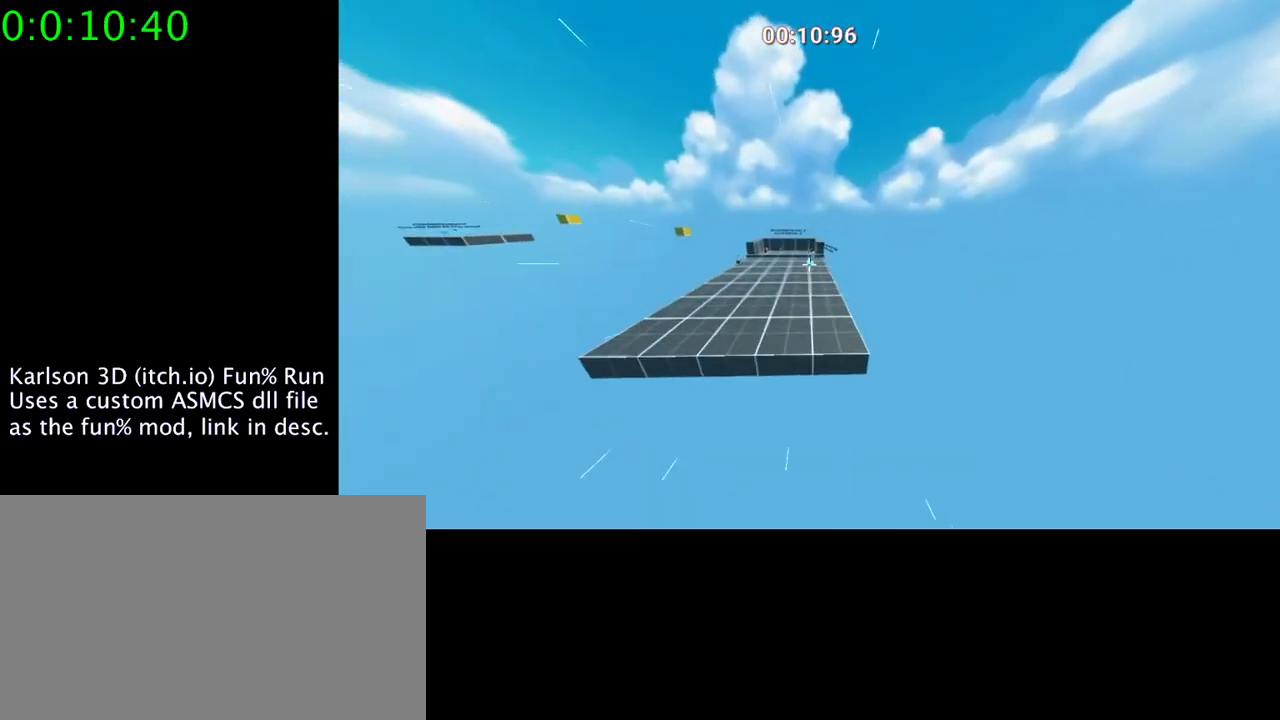
{"keys": [], "mouse": [], "events": [[167, "mouse_right", "up"]]}
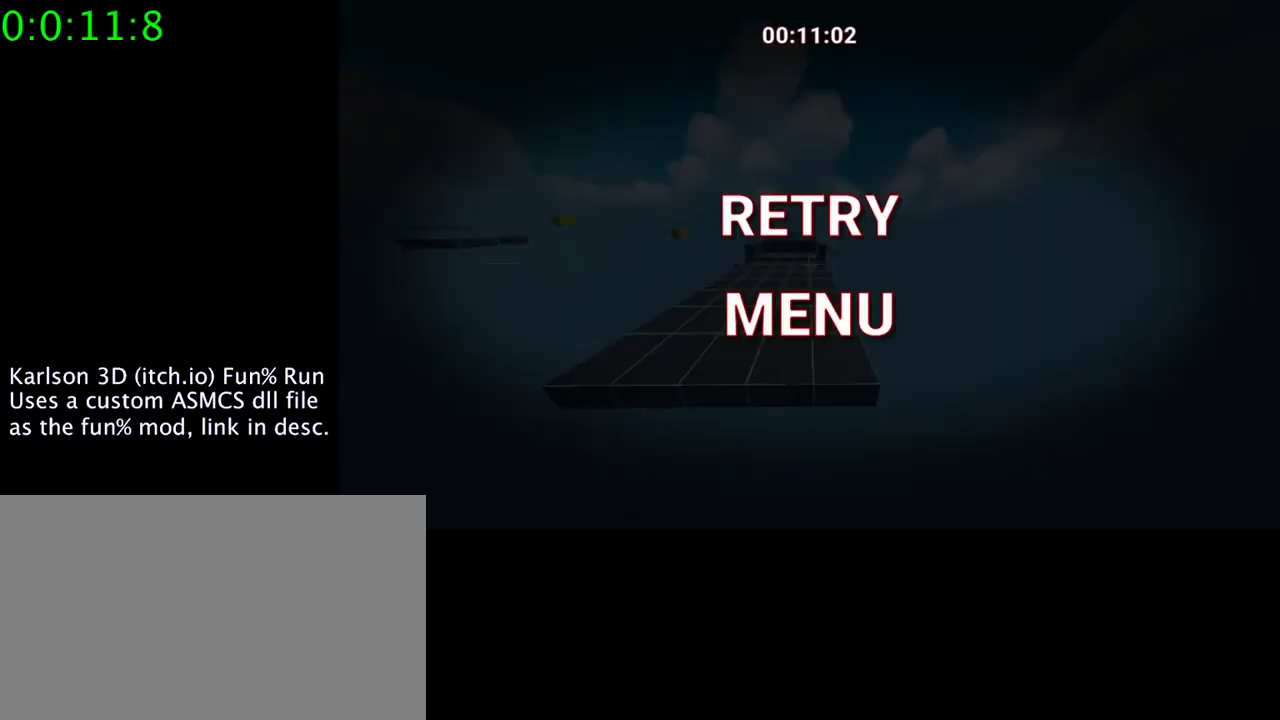
{"keys": ["r"], "mouse": [], "events": [[367, "mouse_left", "down"], [400, "mouse_left", "up"], [500, "r", "down"]]}
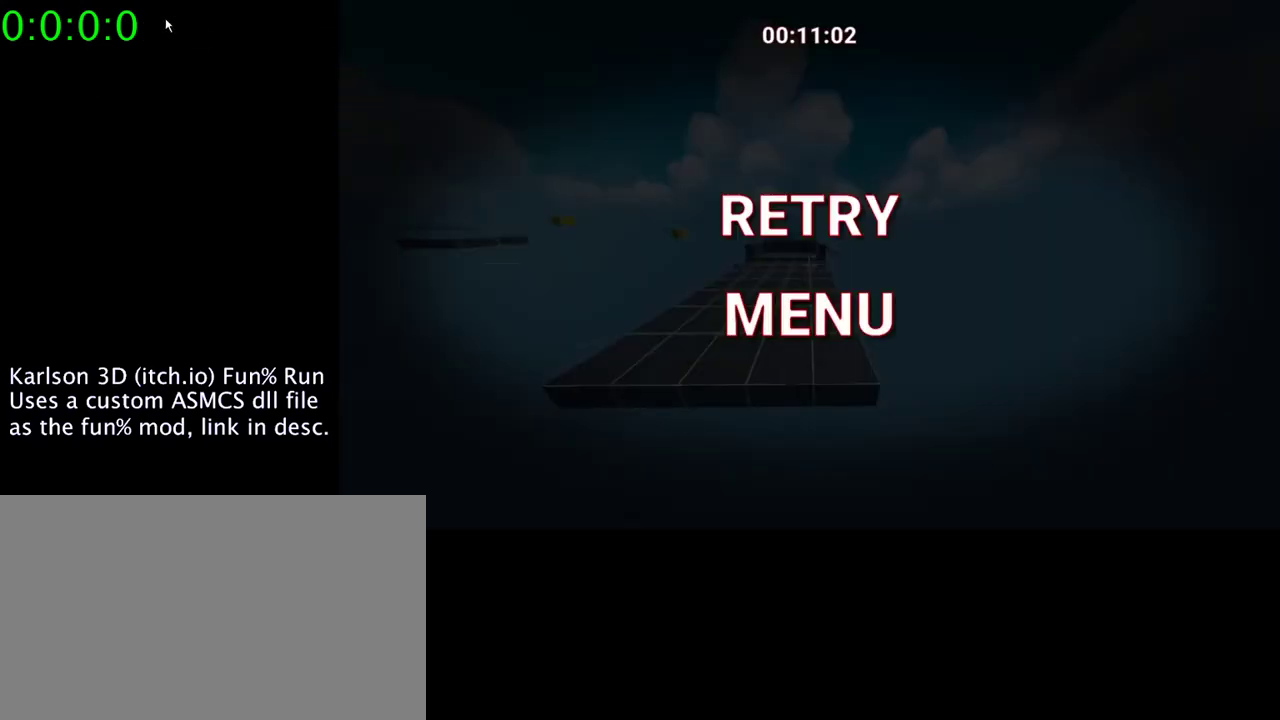
{"keys": [], "mouse": [], "events": [[100, "r", "up"]]}
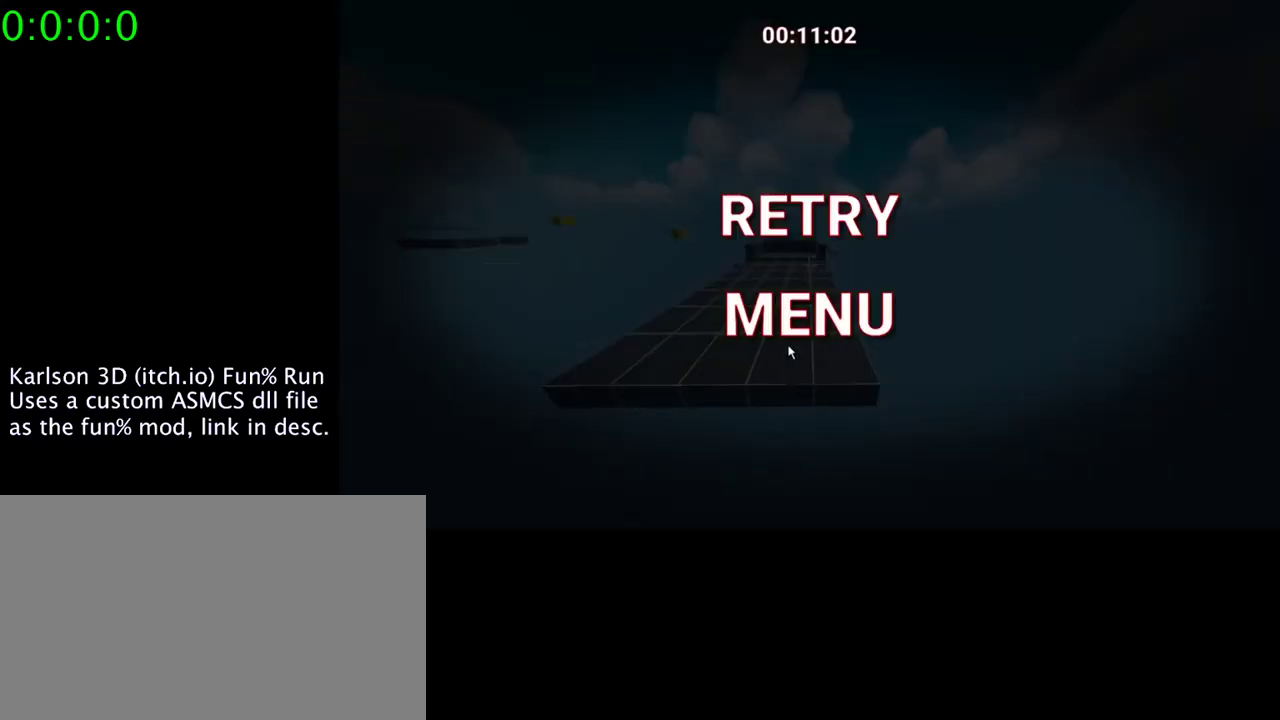
{"keys": [], "mouse": [], "events": [[367, "mouse_left", "down"], [500, "mouse_left", "up"]]}
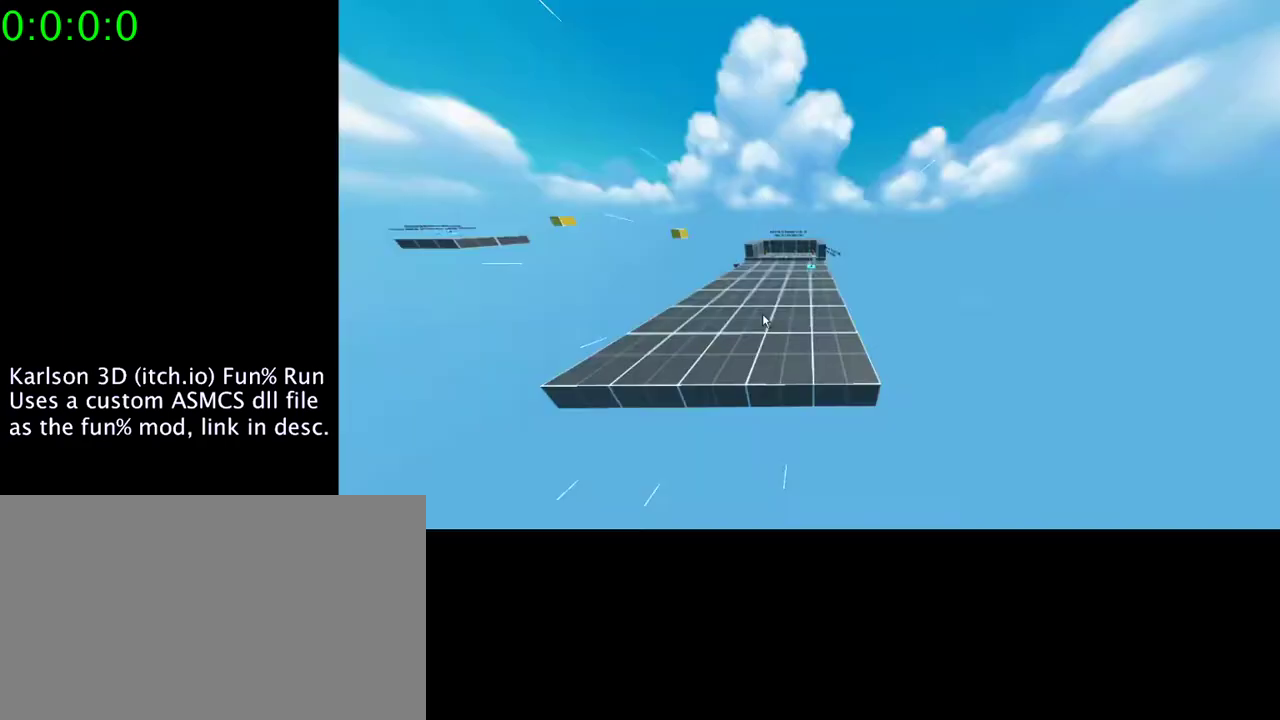
{"keys": [], "mouse": [], "events": []}
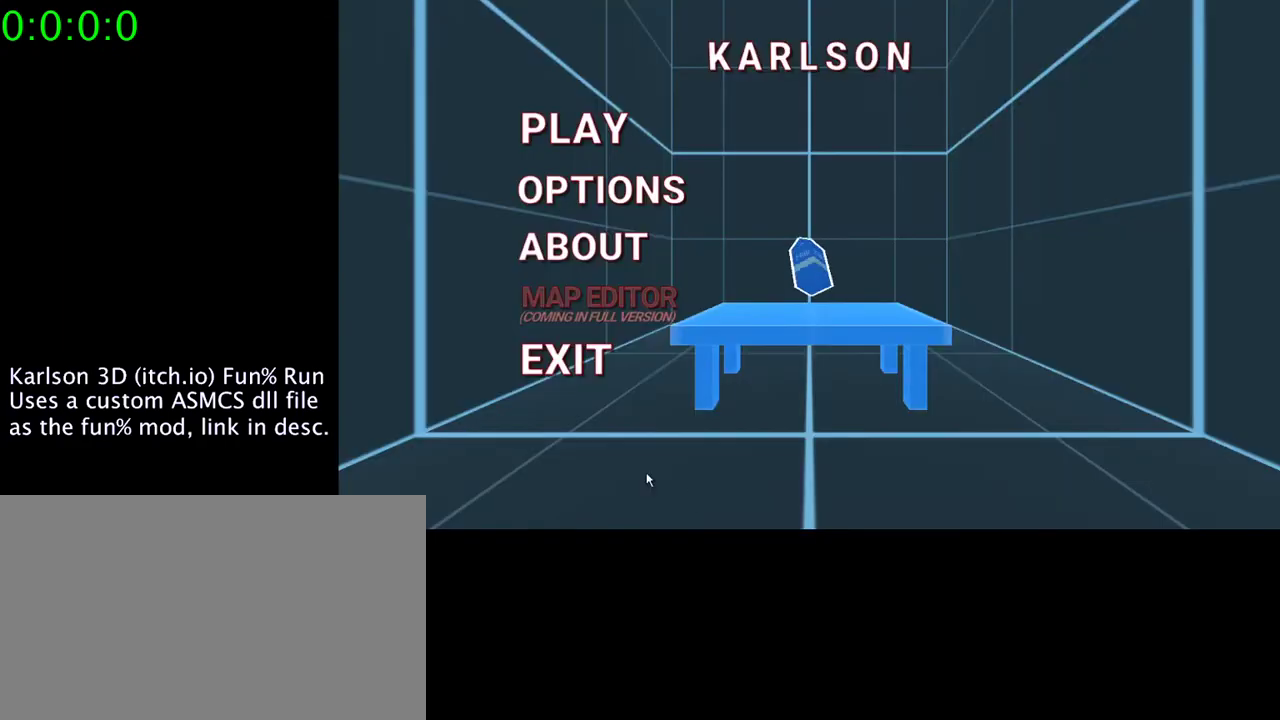
{"keys": [], "mouse": [], "events": []}
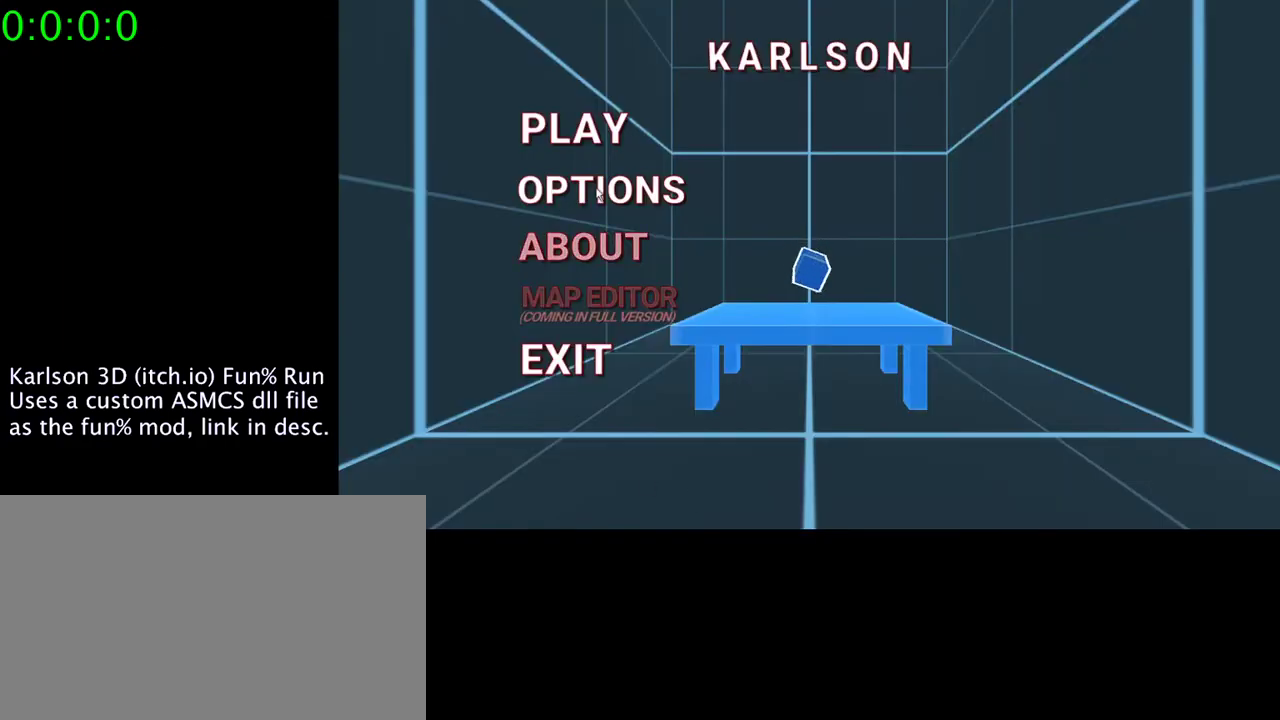
{"keys": [], "mouse": [], "events": []}
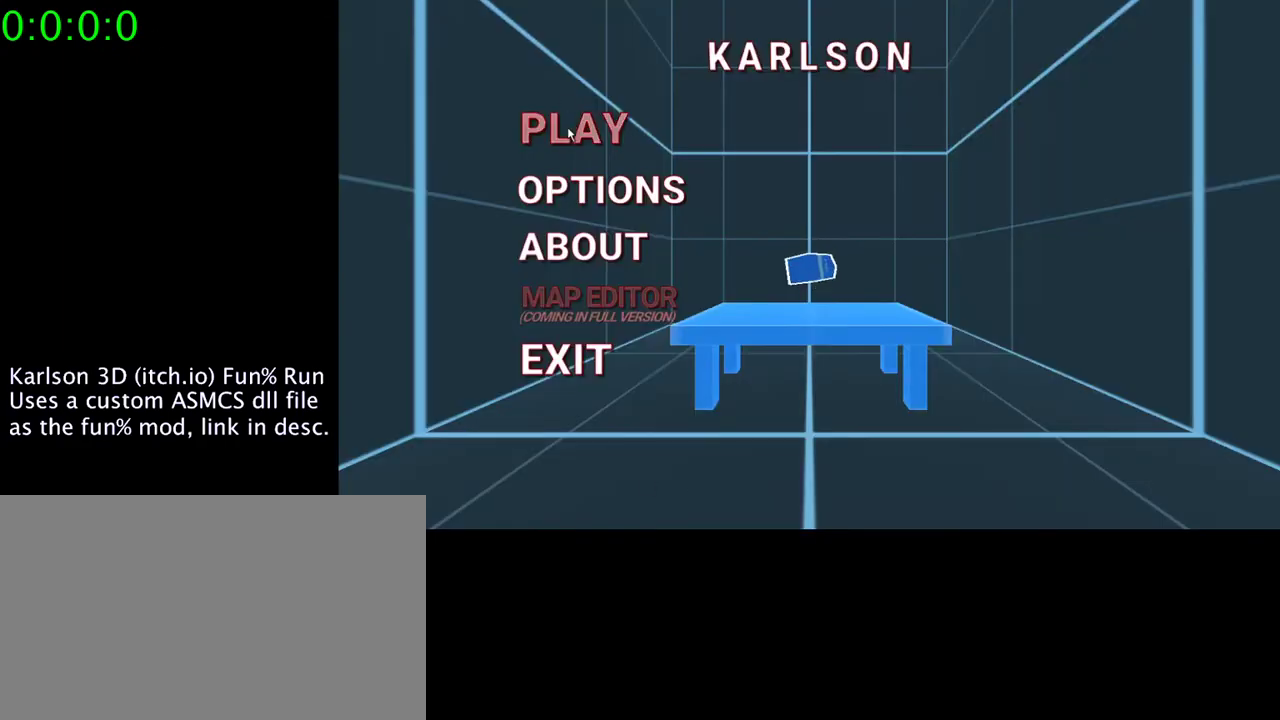
{"keys": [], "mouse": [], "events": [[67, "mouse_left", "down"], [167, "mouse_left", "up"]]}
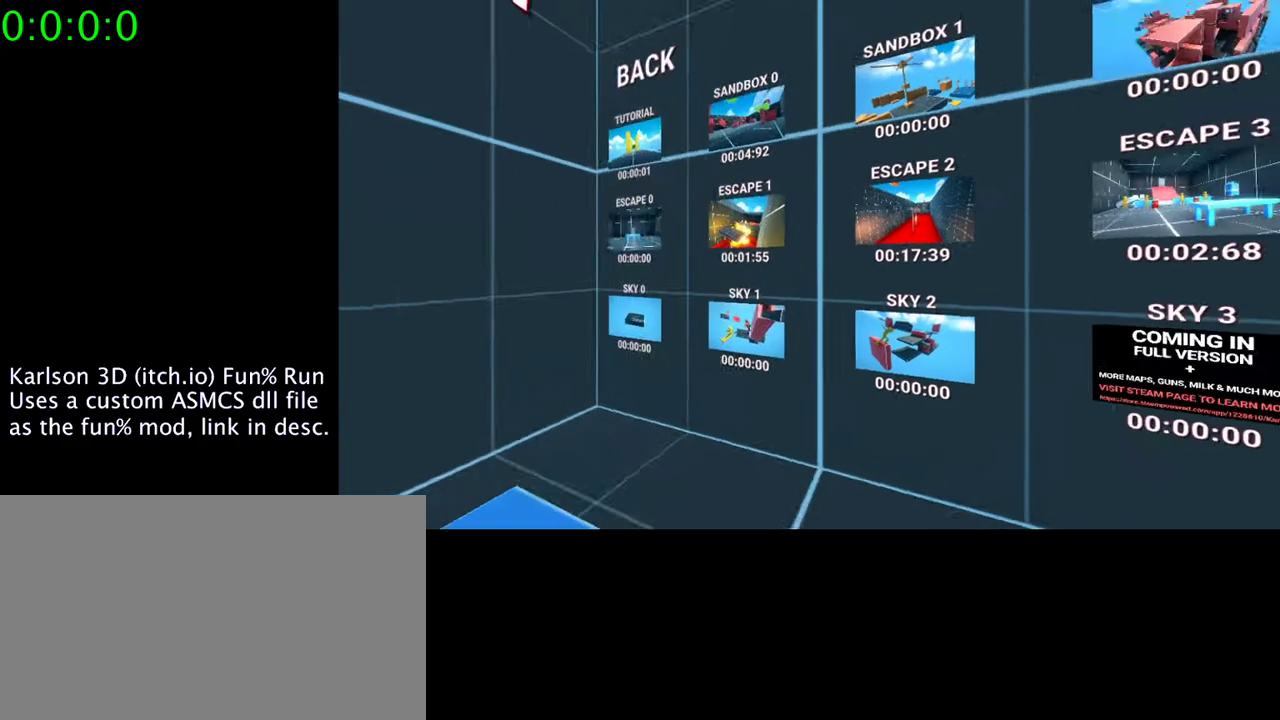
{"keys": [], "mouse": ["left"], "events": [[433, "mouse_left", "down"]]}
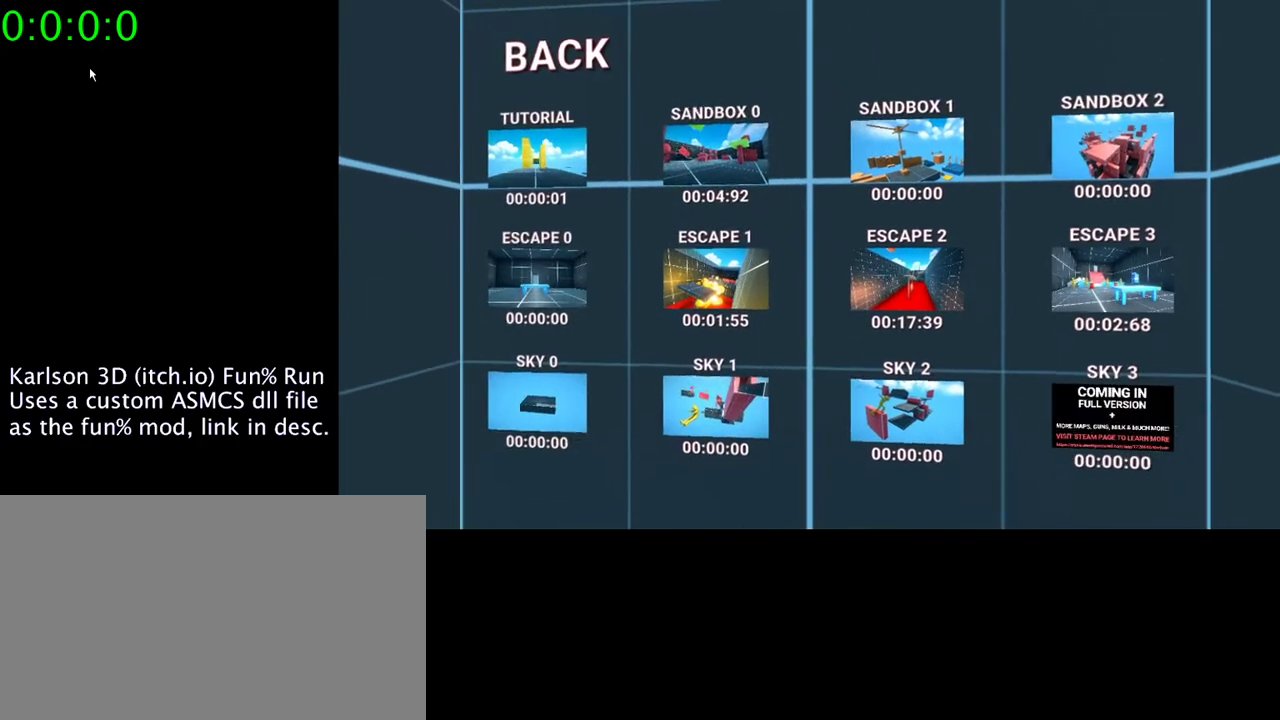
{"keys": [], "mouse": [], "events": [[67, "mouse_left", "up"]]}
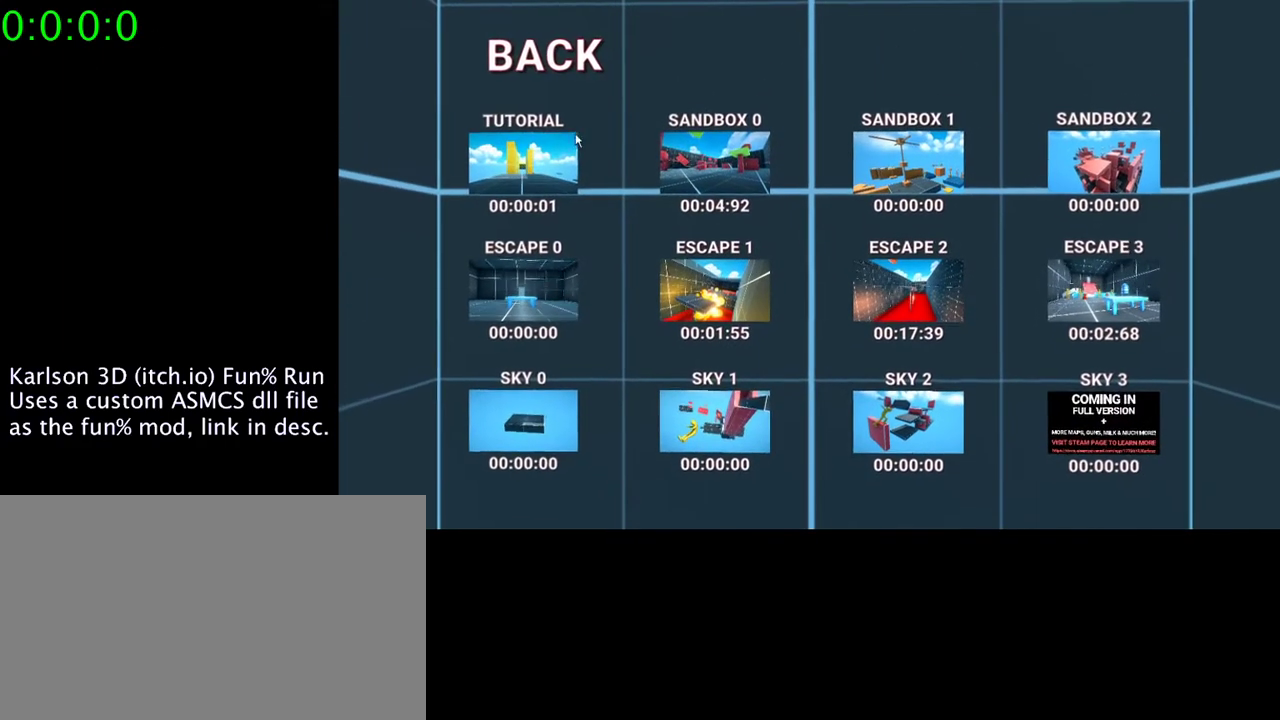
{"keys": [], "mouse": [], "events": []}
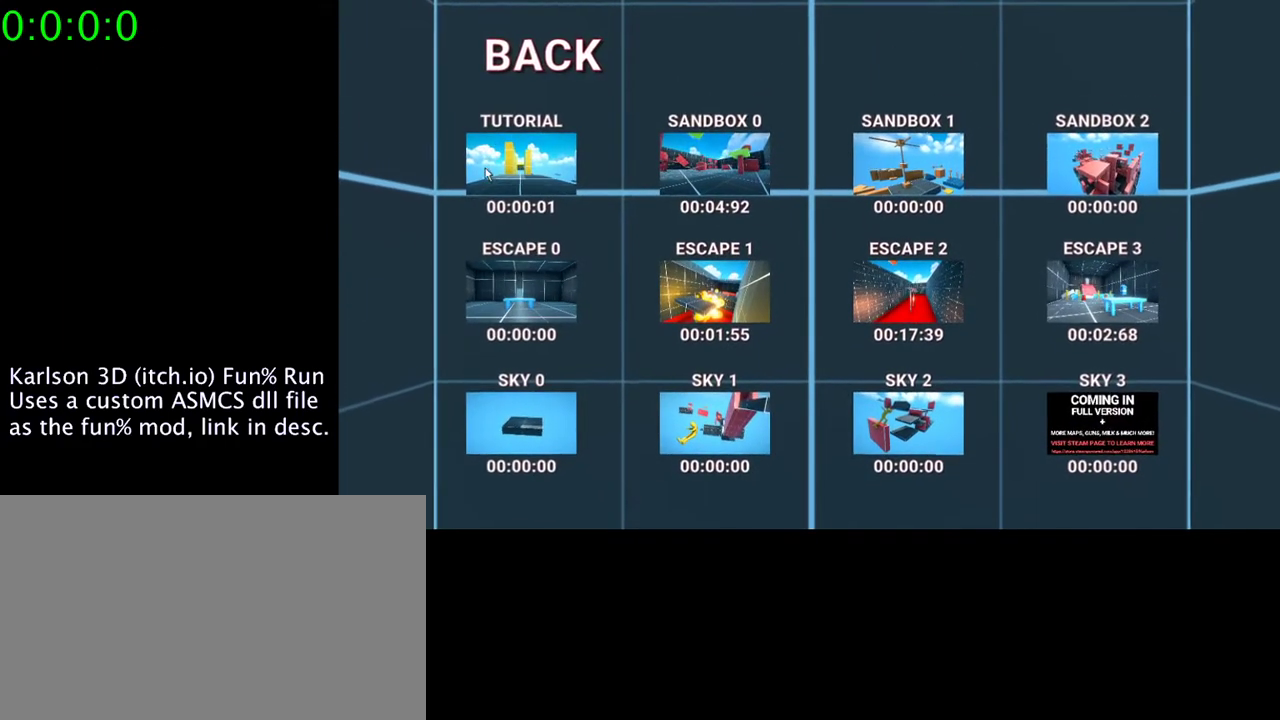
{"keys": ["space"], "mouse": ["left"], "events": [[433, "space", "down"], [500, "mouse_left", "down"]]}
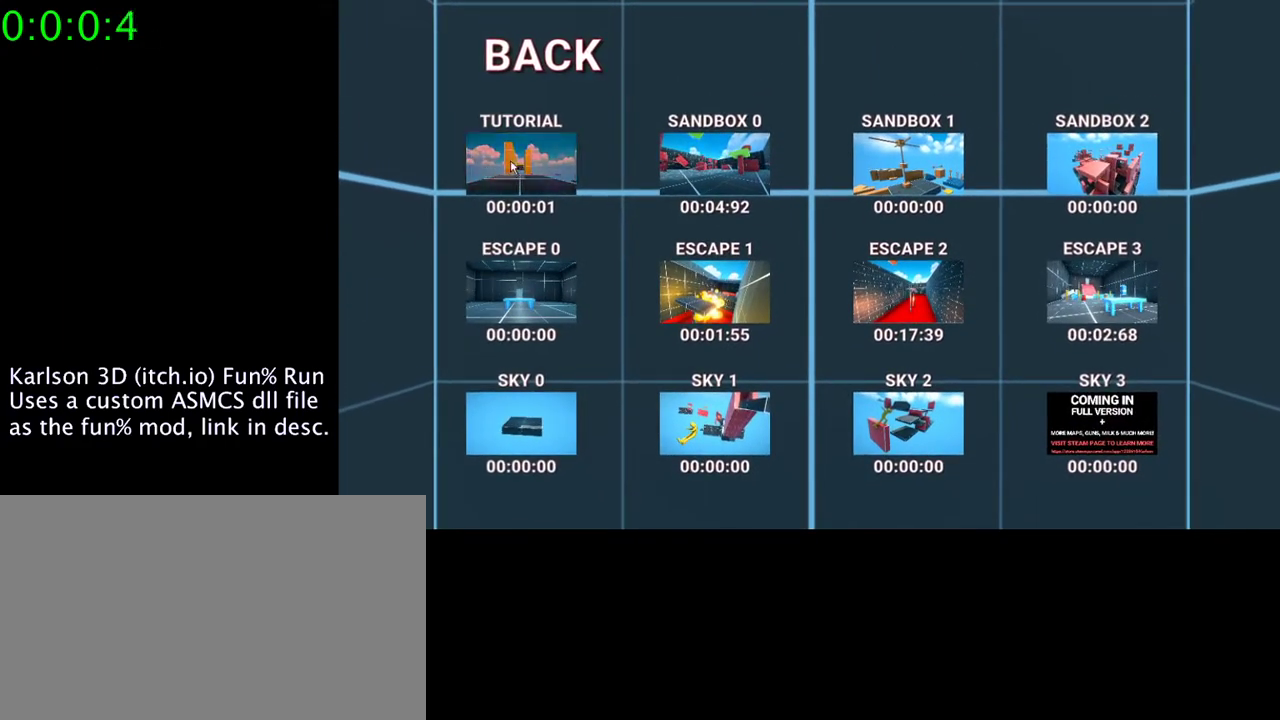
{"keys": ["a"], "mouse": [], "events": [[67, "space", "up"], [133, "mouse_left", "up"], [400, "a", "down"]]}
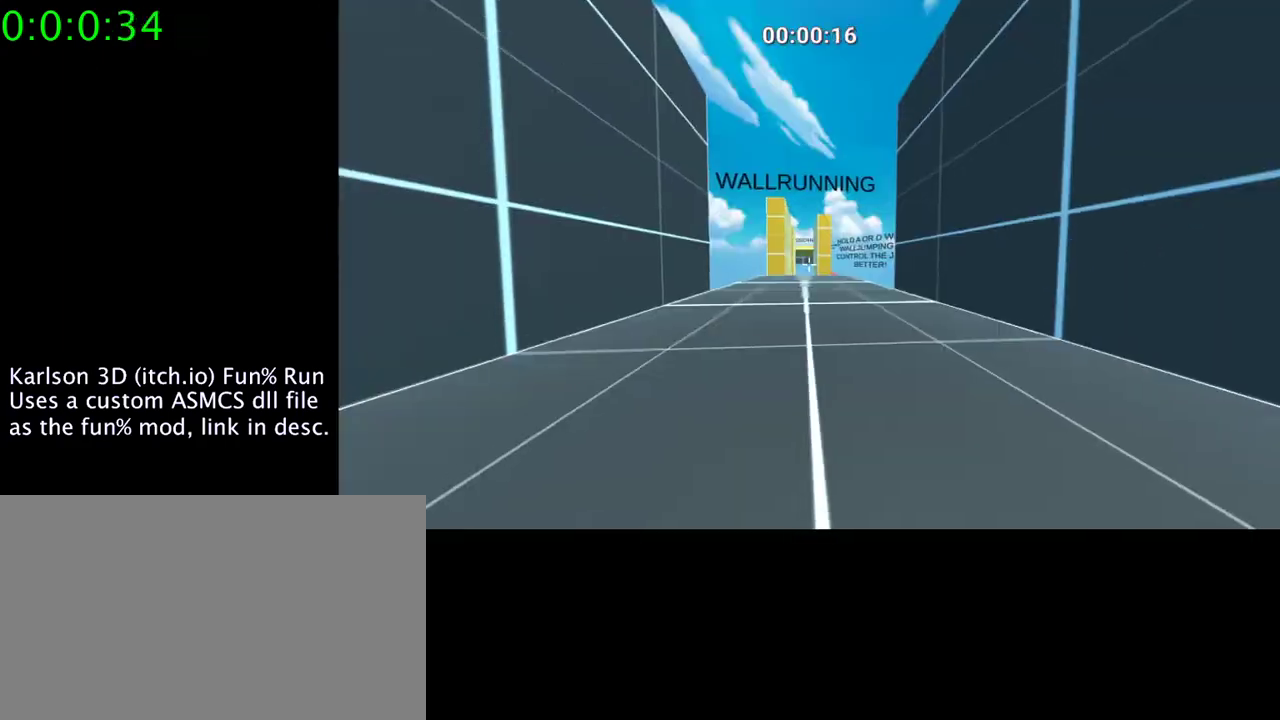
{"keys": ["a", "s"], "mouse": [], "events": [[367, "s", "down"]]}
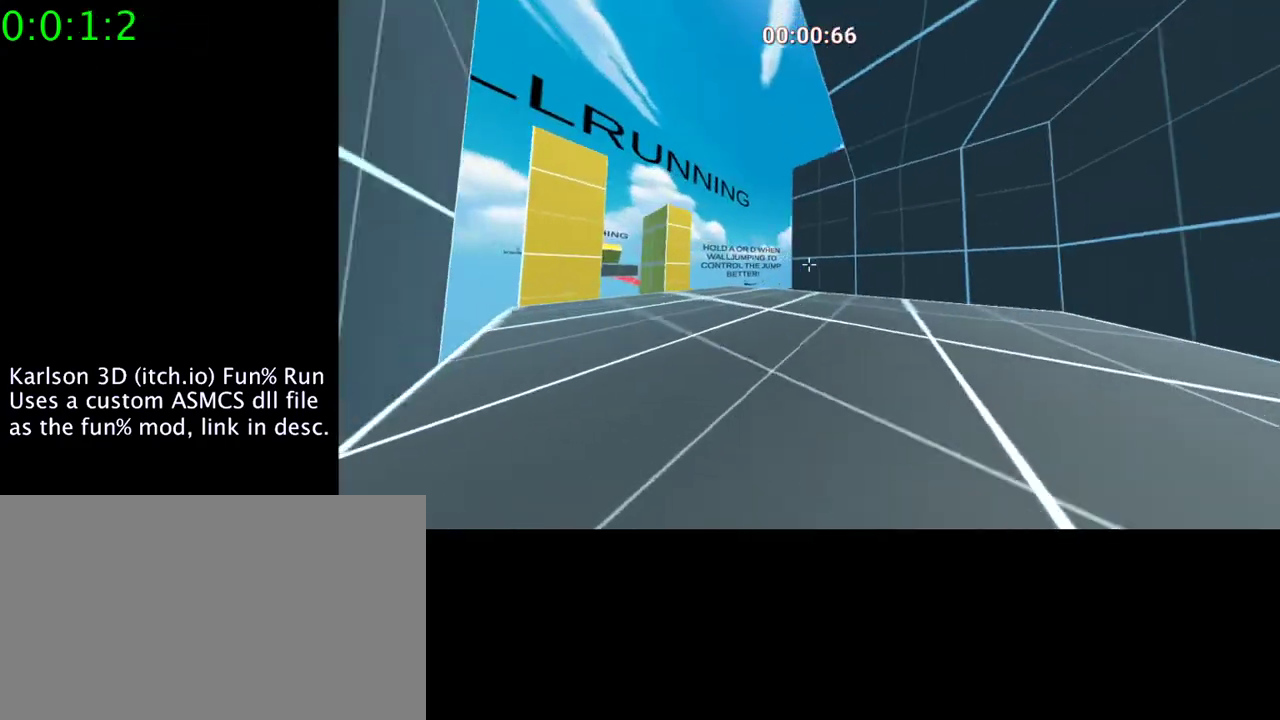
{"keys": [], "mouse": ["right"], "events": [[133, "a", "up"], [167, "s", "up"], [367, "mouse_right", "down"]]}
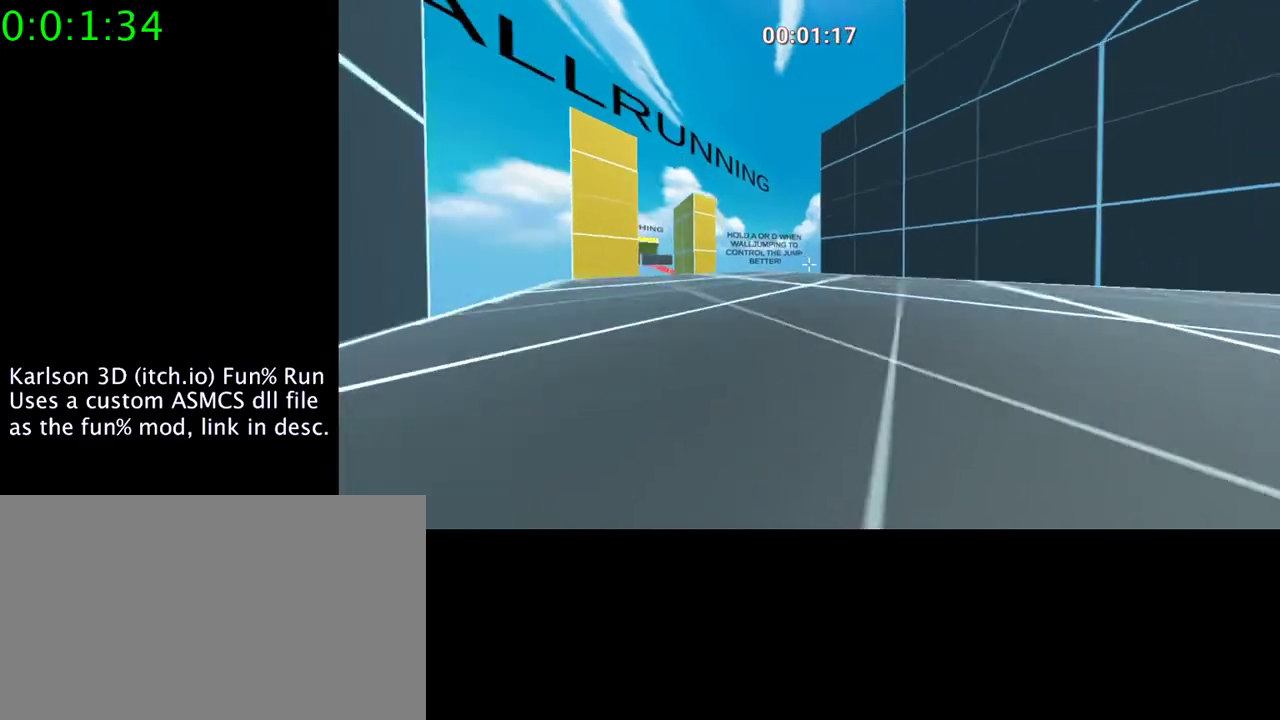
{"keys": ["space"], "mouse": ["right"], "events": [[400, "space", "down"]]}
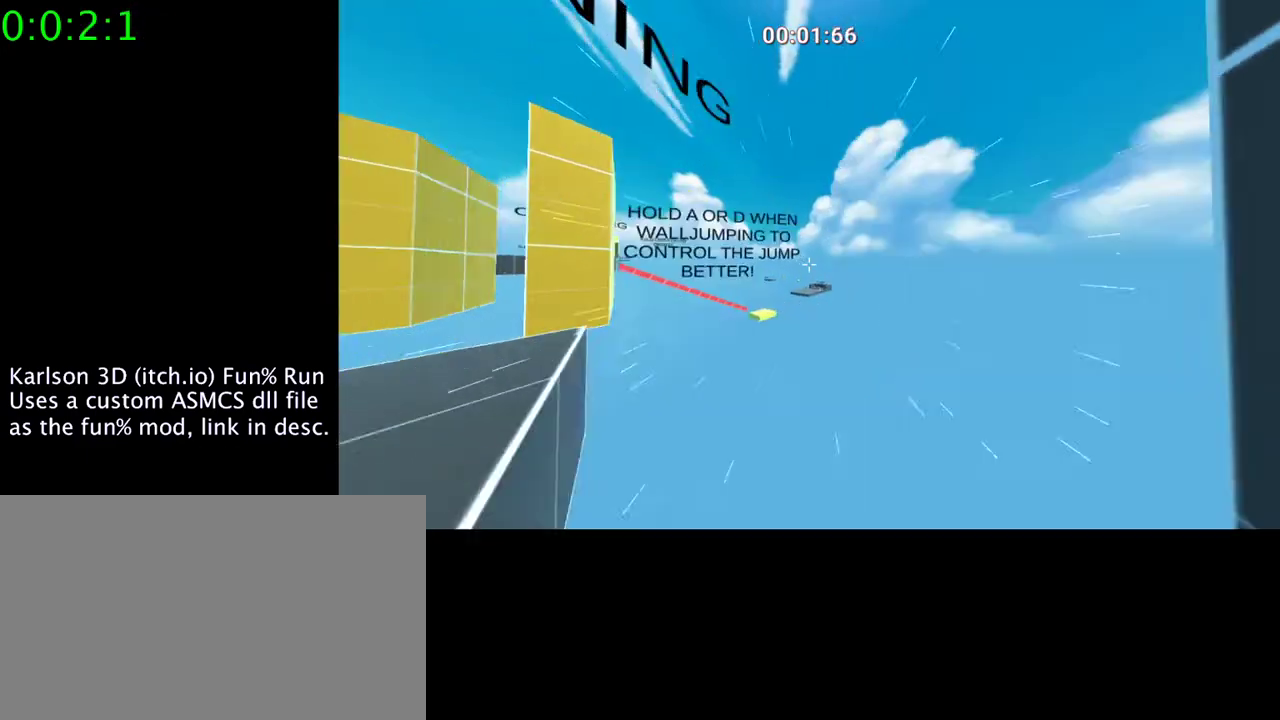
{"keys": [], "mouse": ["right"], "events": [[200, "space", "up"]]}
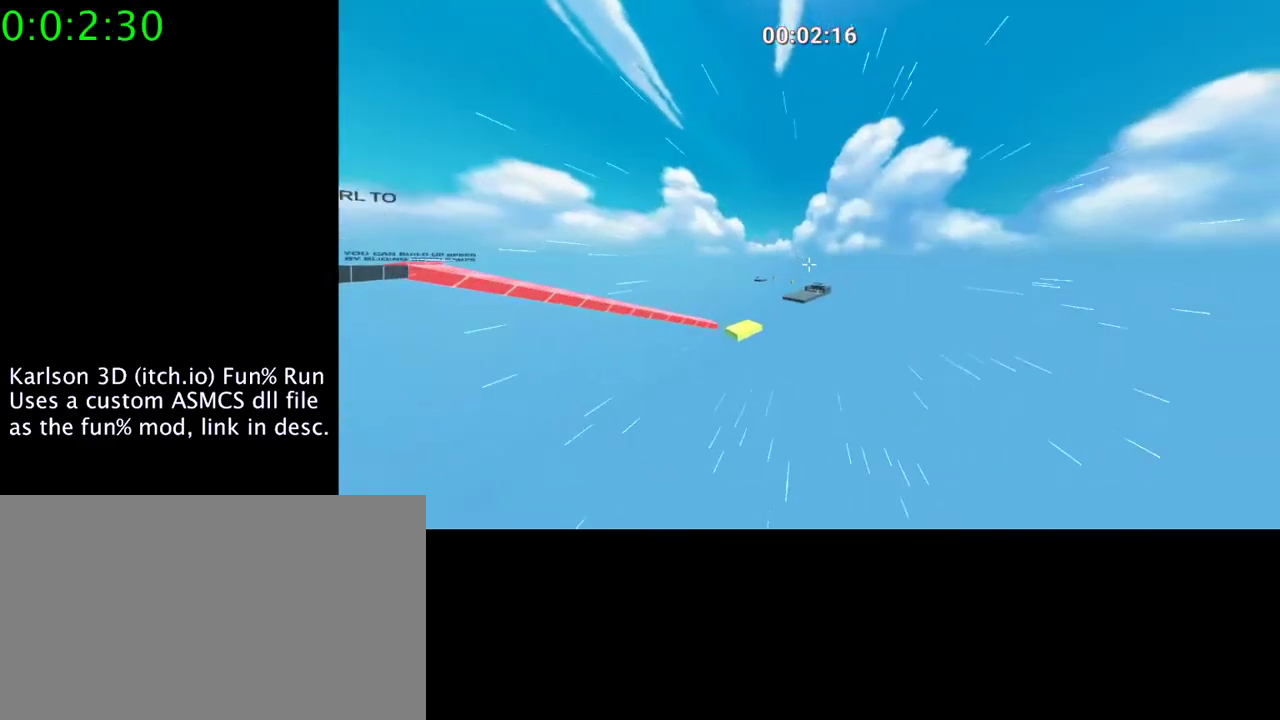
{"keys": [], "mouse": ["right"], "events": [[233, "s", "down"], [267, "a", "down"], [467, "s", "up"], [500, "a", "up"]]}
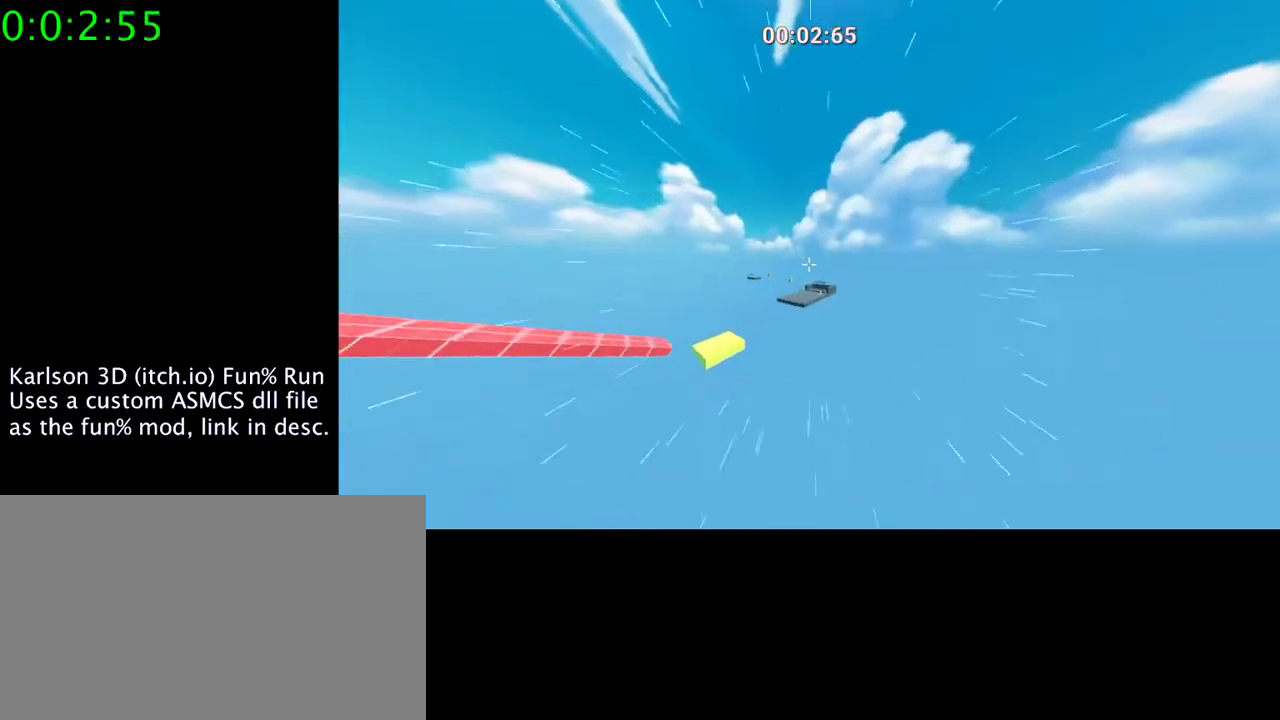
{"keys": [], "mouse": ["right"], "events": []}
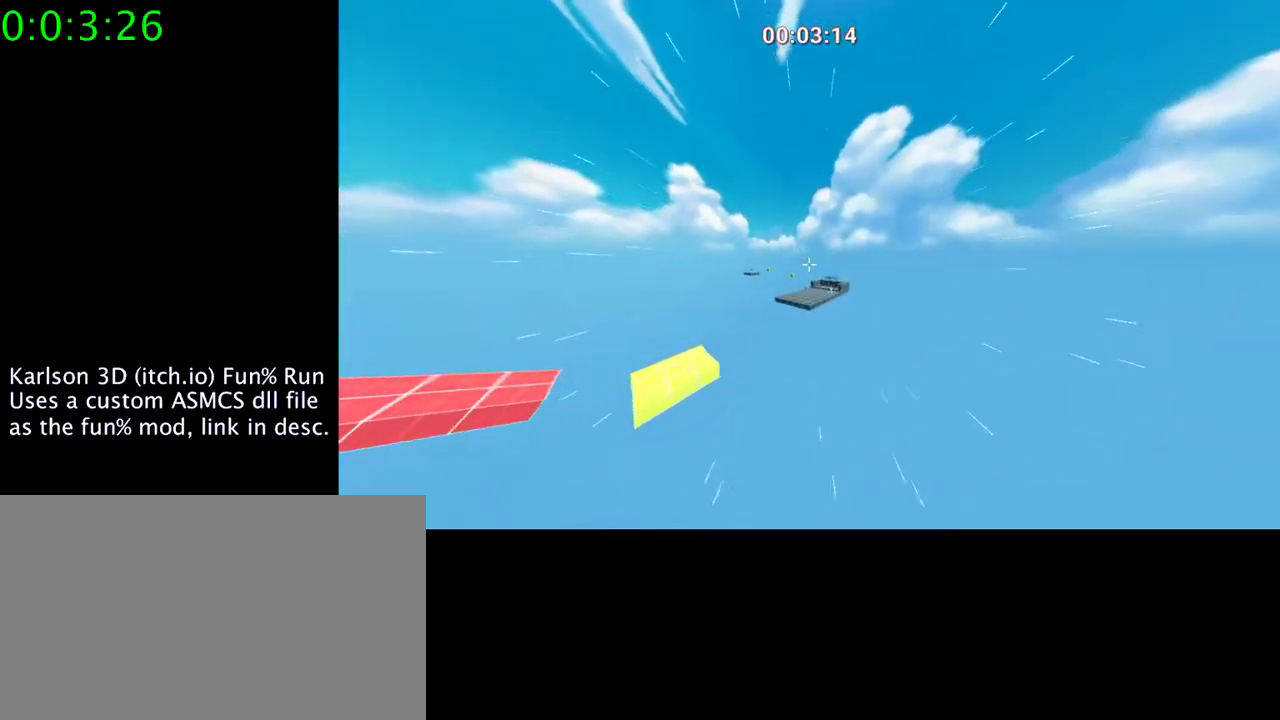
{"keys": ["a"], "mouse": [], "events": [[200, "mouse_left", "down"], [200, "mouse_right", "up"], [367, "mouse_left", "up"], [467, "a", "down"]]}
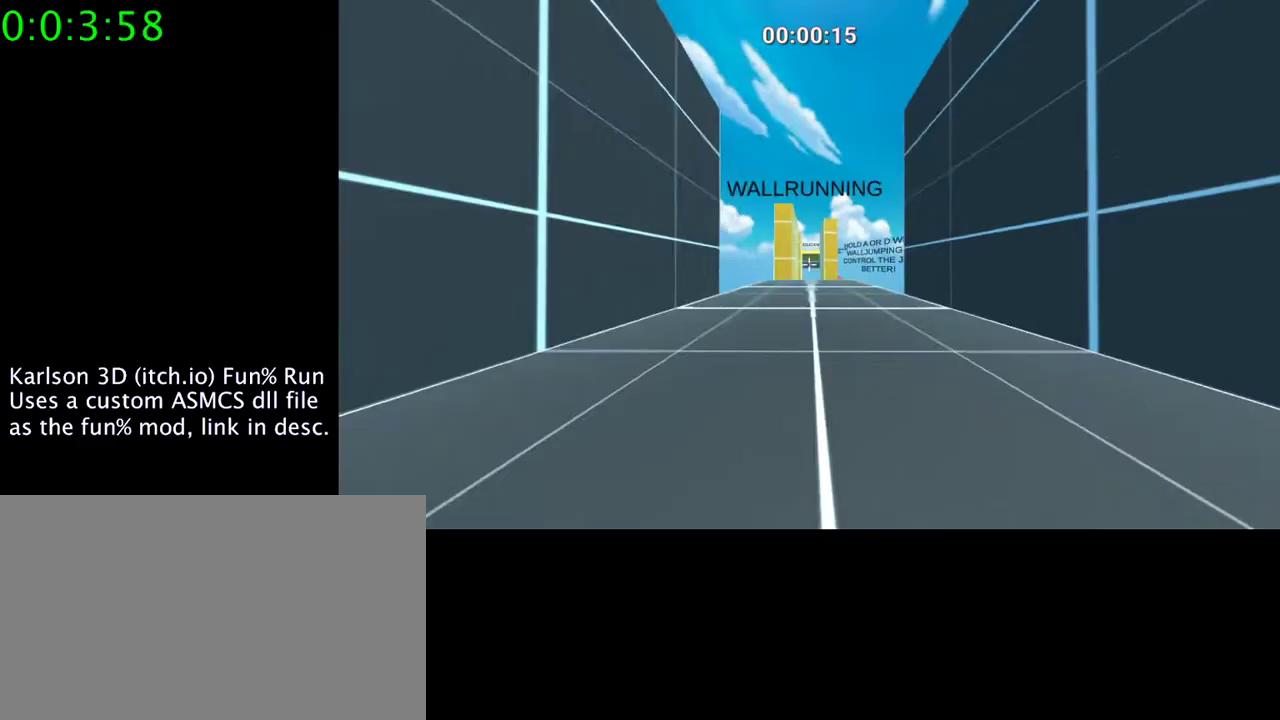
{"keys": ["a"], "mouse": [], "events": []}